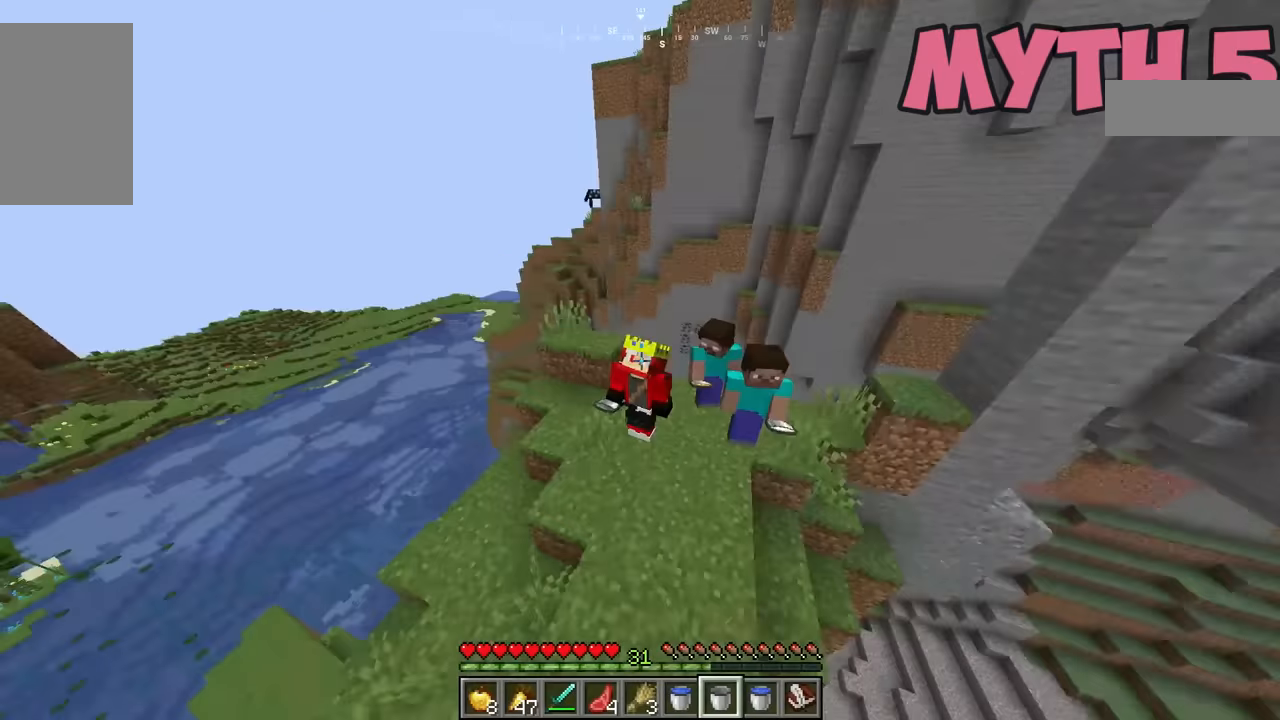
Gameplay with keyboard and mouse; each line is a JSON object with the keys and mouse buttons held at the frame after it. "events" lists presses ("down") and releases ("up") of "a", "d", "s", "w", "mouse_left" and "mouse_right" between this image and that frame as [ms after this image, input, new state], when the widget could be followed in between. "mouse_left", "mouse_right" = the "left", "right" buttons of the "mouse" list. No other keys are recorded. Fast repeated clicks can show as one long hold. Mouse movement is not recorded.
{"keys": [], "mouse": [], "events": [[333, "mouse_left", "down"], [466, "mouse_left", "up"]]}
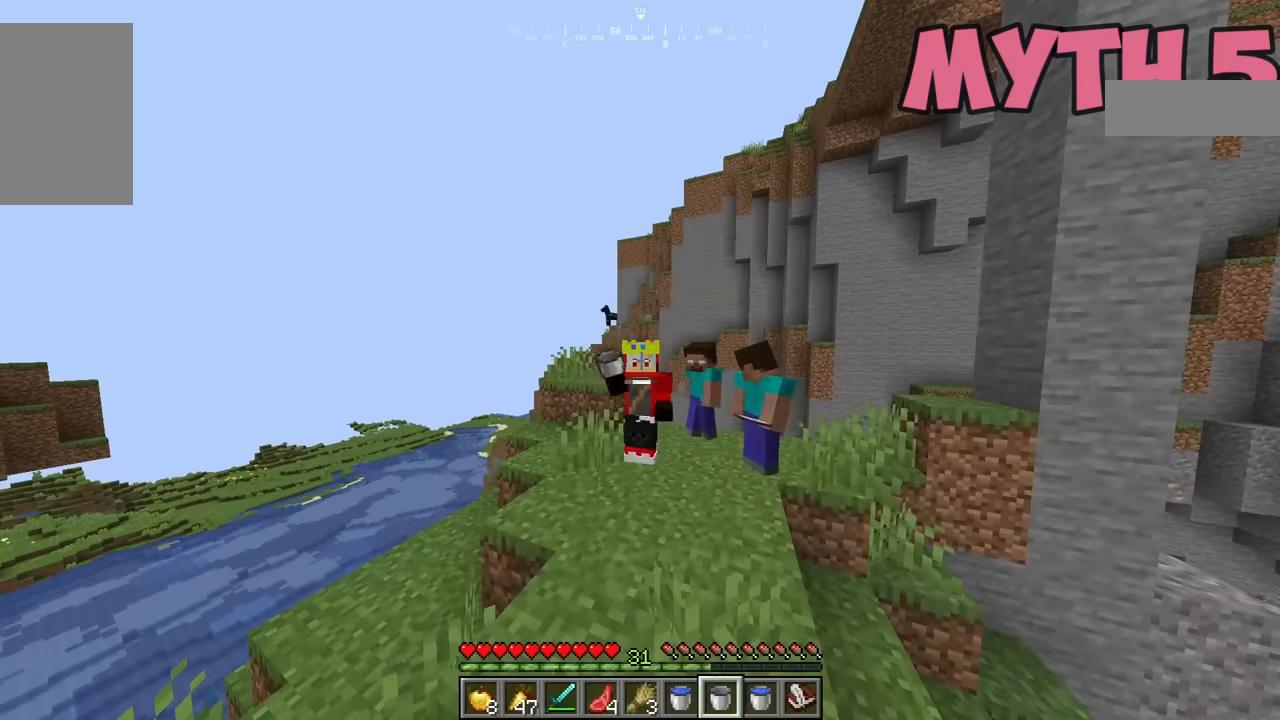
{"keys": [], "mouse": ["left"], "events": [[33, "mouse_left", "down"], [183, "mouse_left", "up"], [250, "mouse_left", "down"]]}
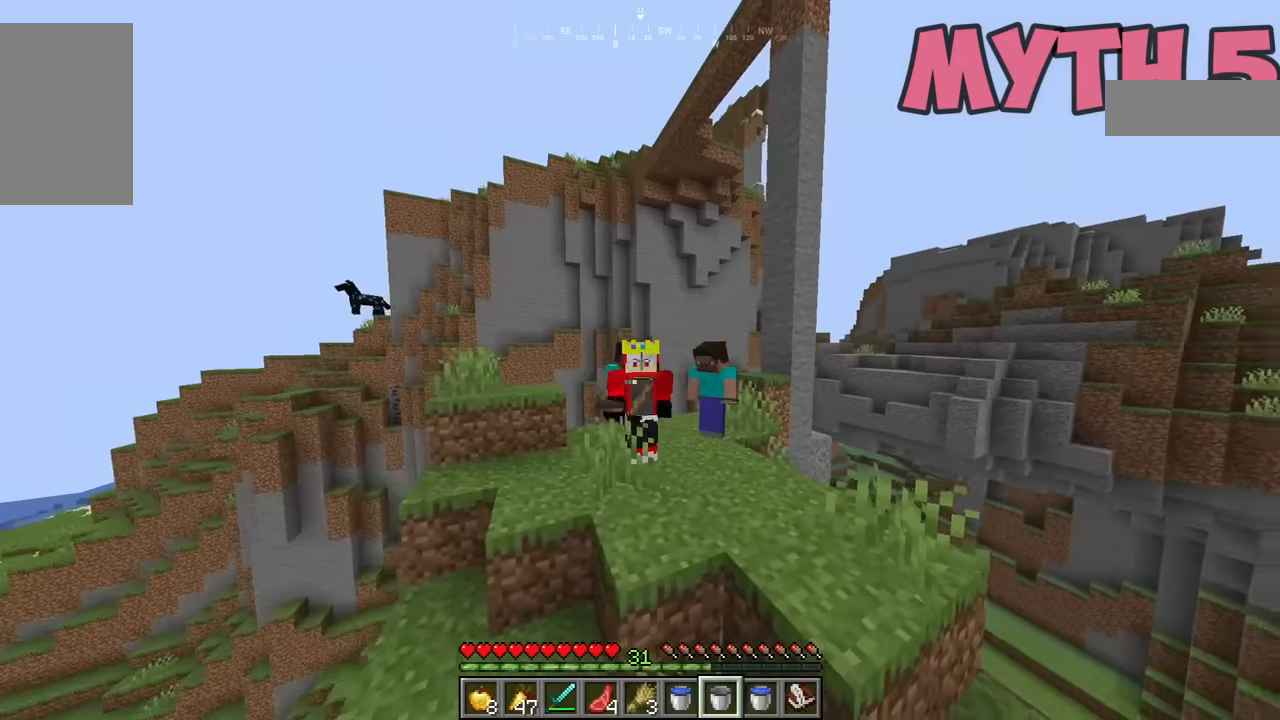
{"keys": [], "mouse": ["left"], "events": [[100, "mouse_left", "up"], [166, "mouse_left", "down"], [300, "mouse_left", "up"], [416, "mouse_left", "down"]]}
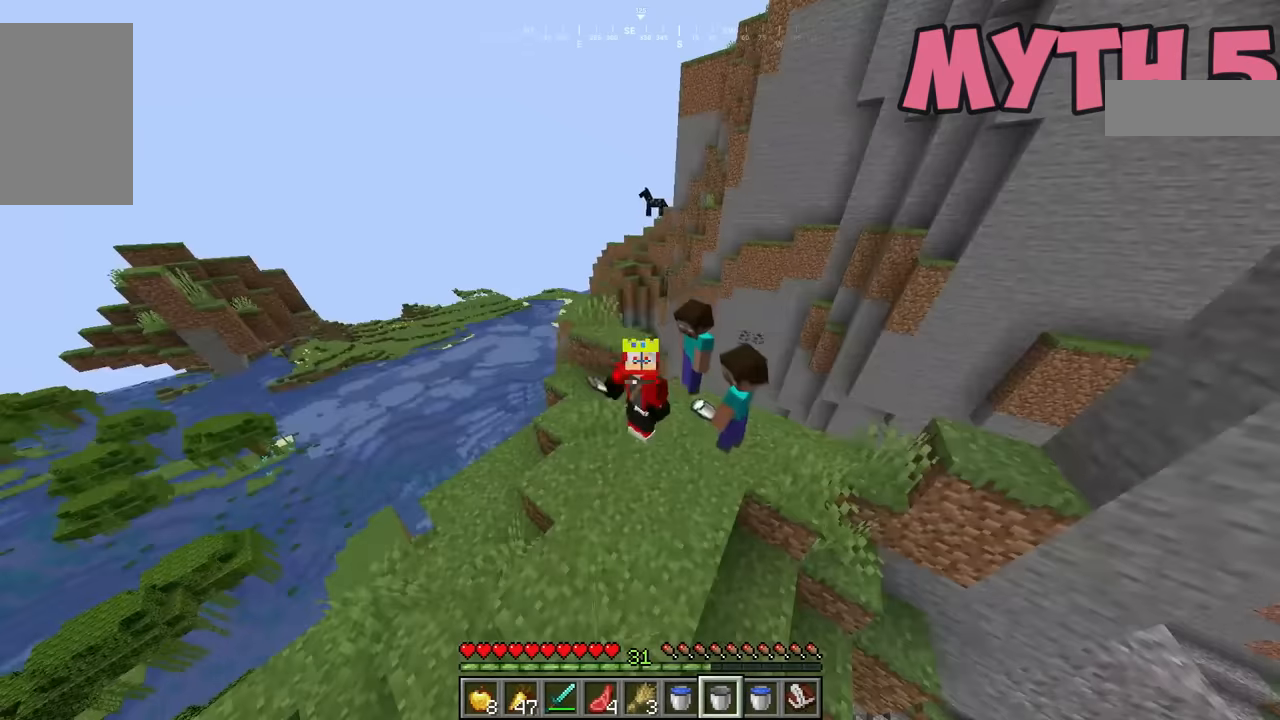
{"keys": [], "mouse": ["left"], "events": [[283, "mouse_left", "up"], [316, "mouse_left", "down"]]}
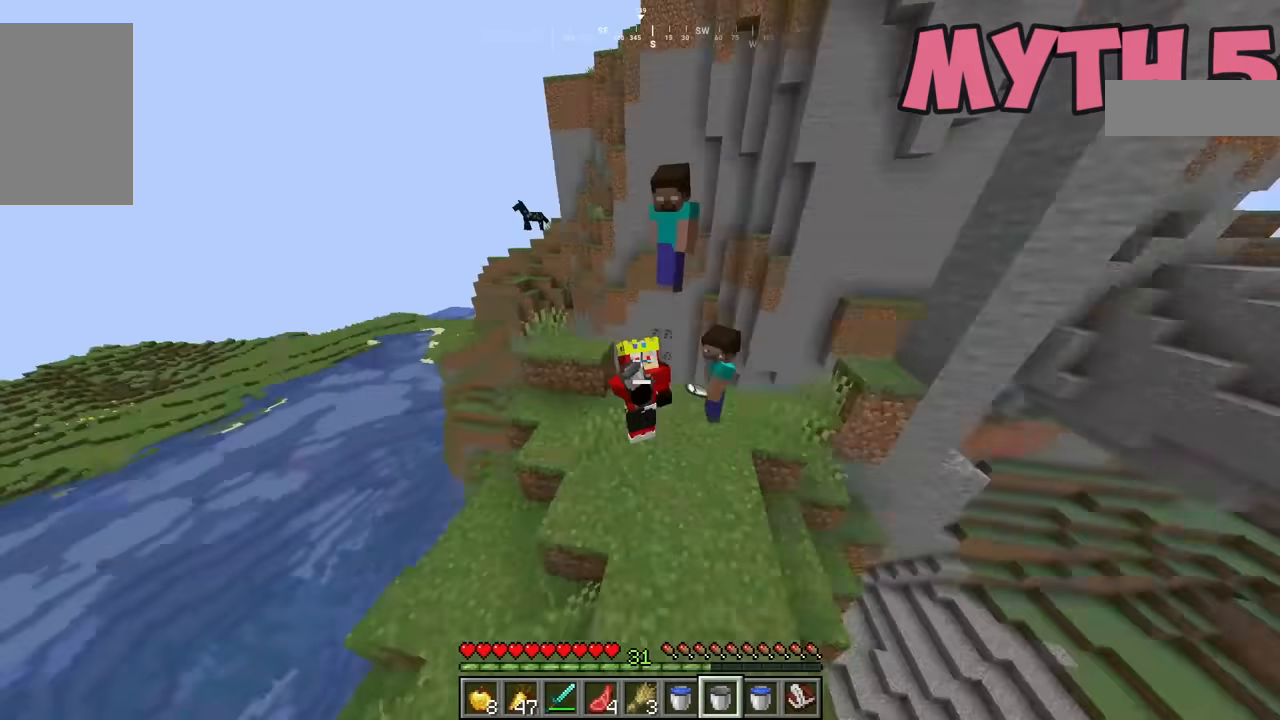
{"keys": [], "mouse": ["left"], "events": [[200, "mouse_left", "up"], [266, "mouse_left", "down"]]}
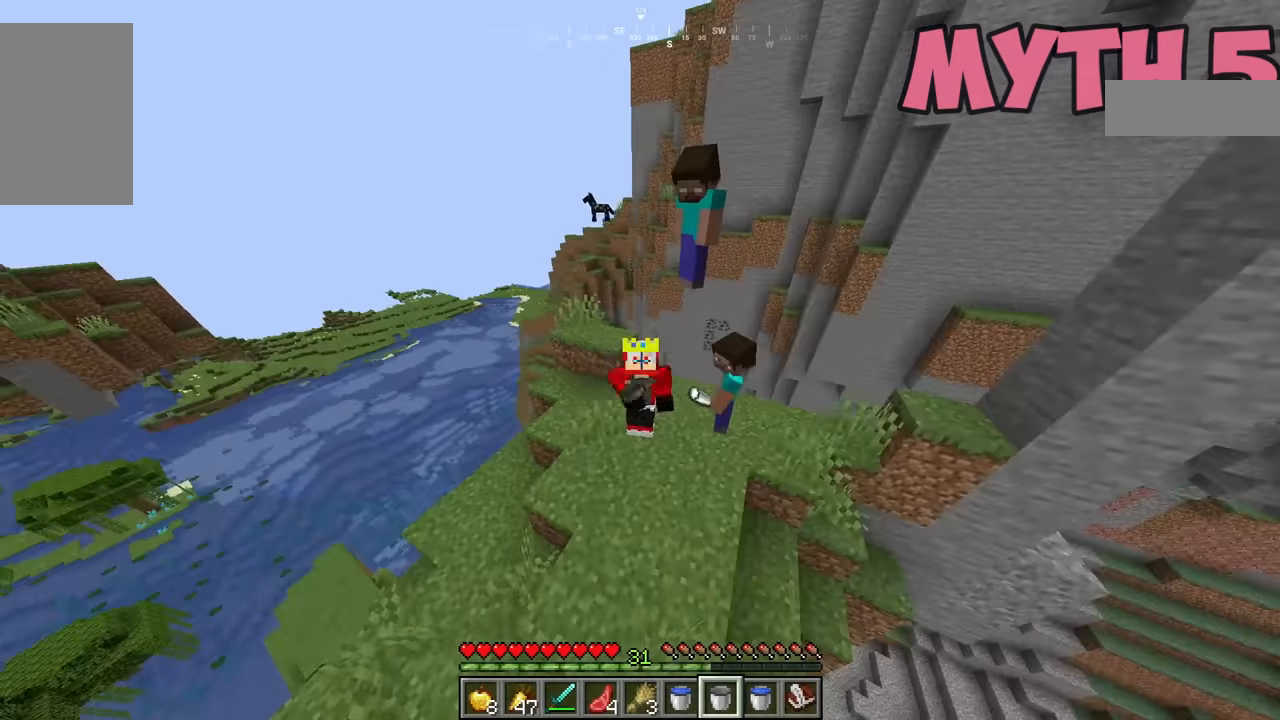
{"keys": [], "mouse": [], "events": [[150, "mouse_left", "up"]]}
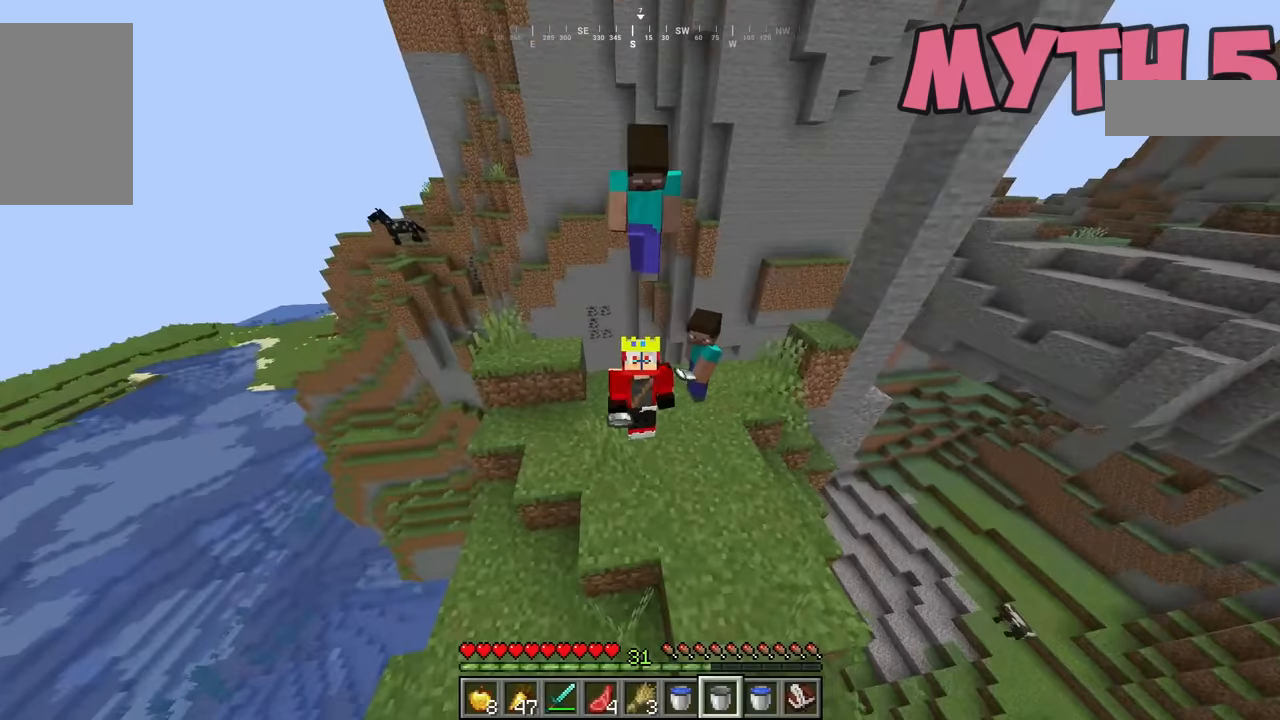
{"keys": [], "mouse": [], "events": []}
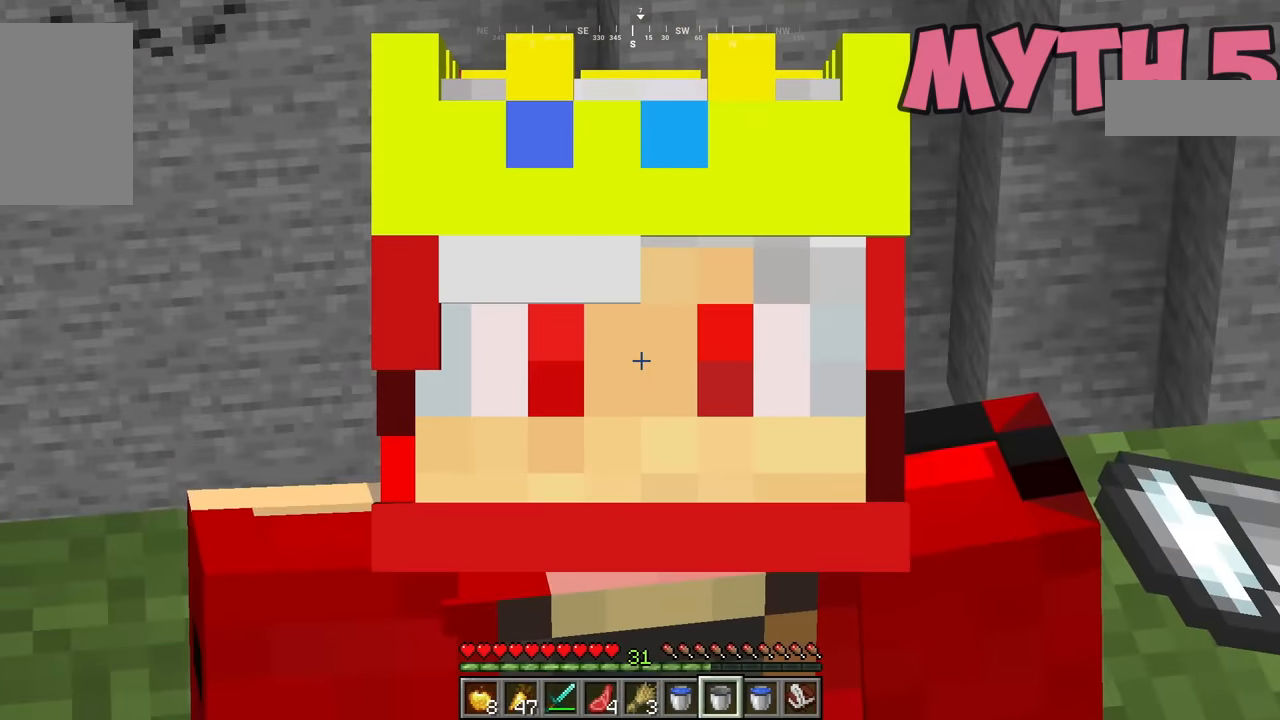
{"keys": [], "mouse": [], "events": []}
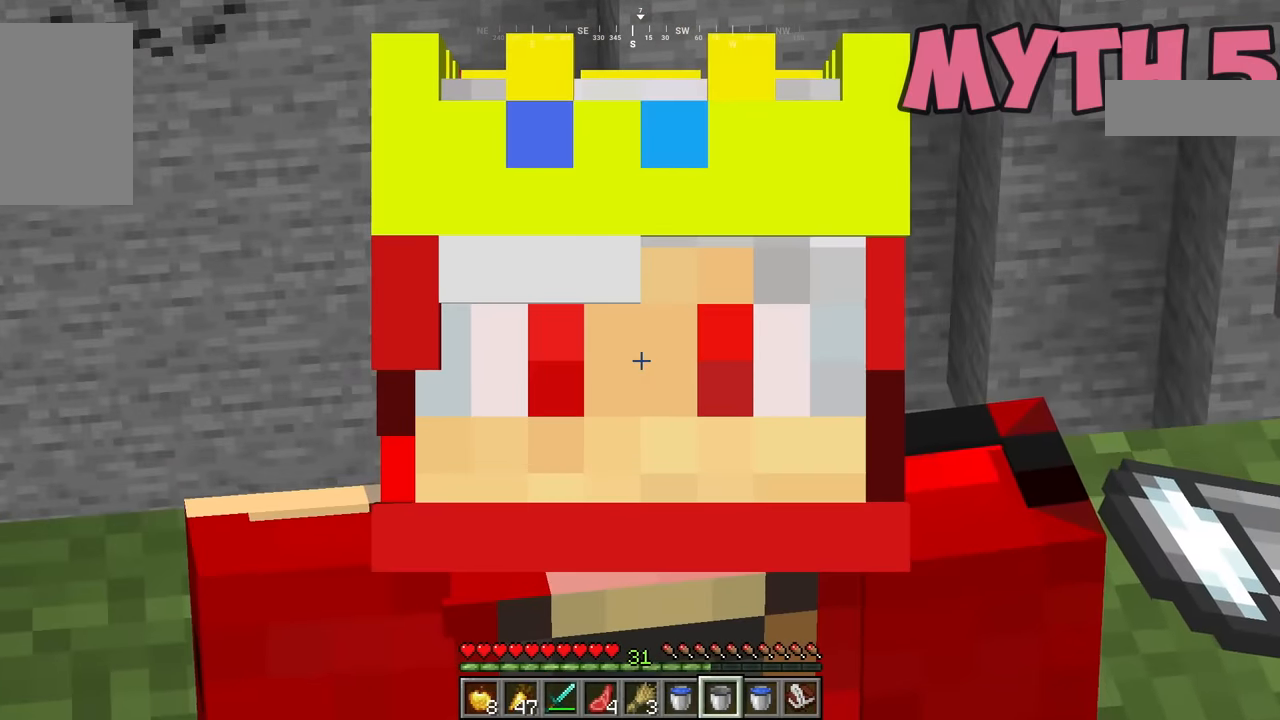
{"keys": [], "mouse": [], "events": []}
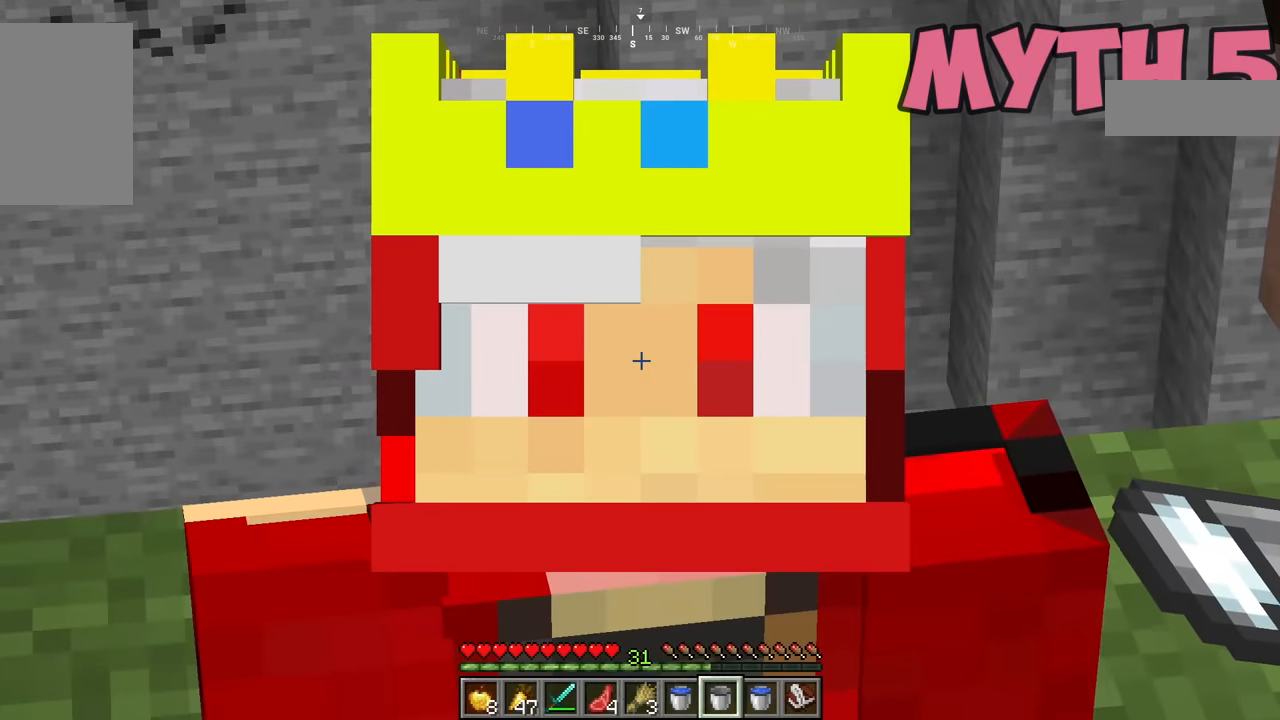
{"keys": [], "mouse": [], "events": []}
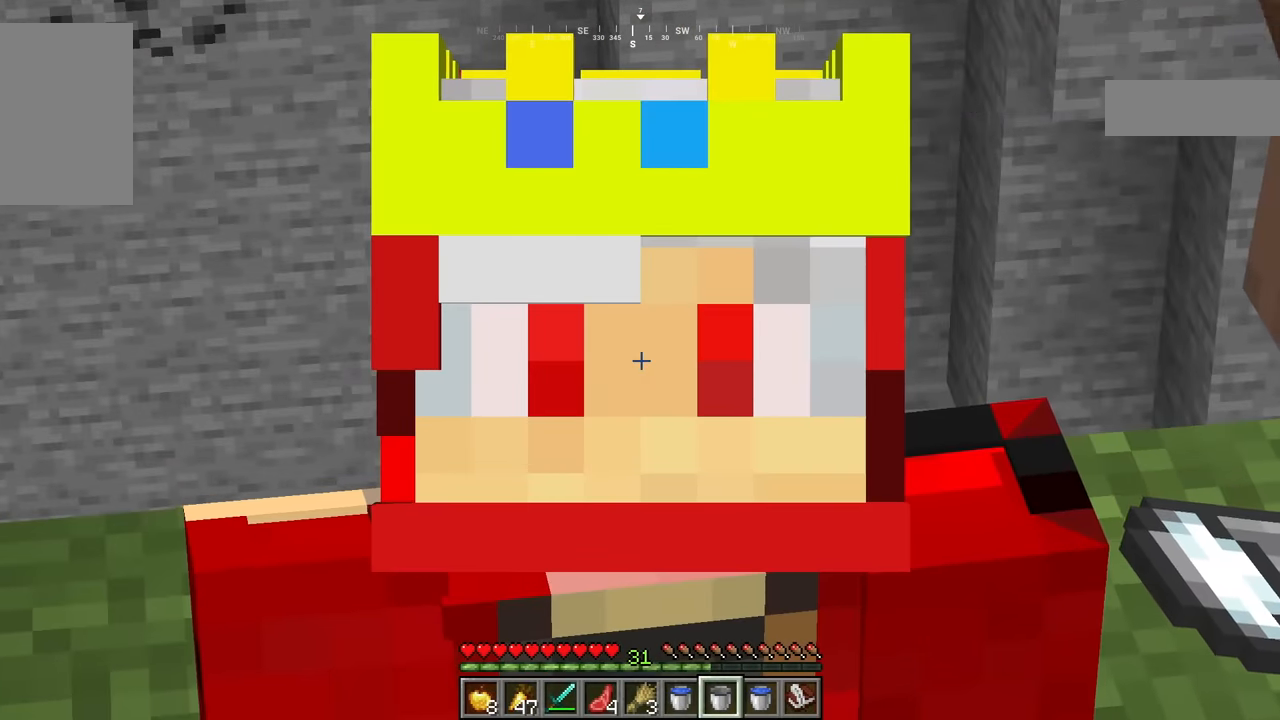
{"keys": [], "mouse": [], "events": []}
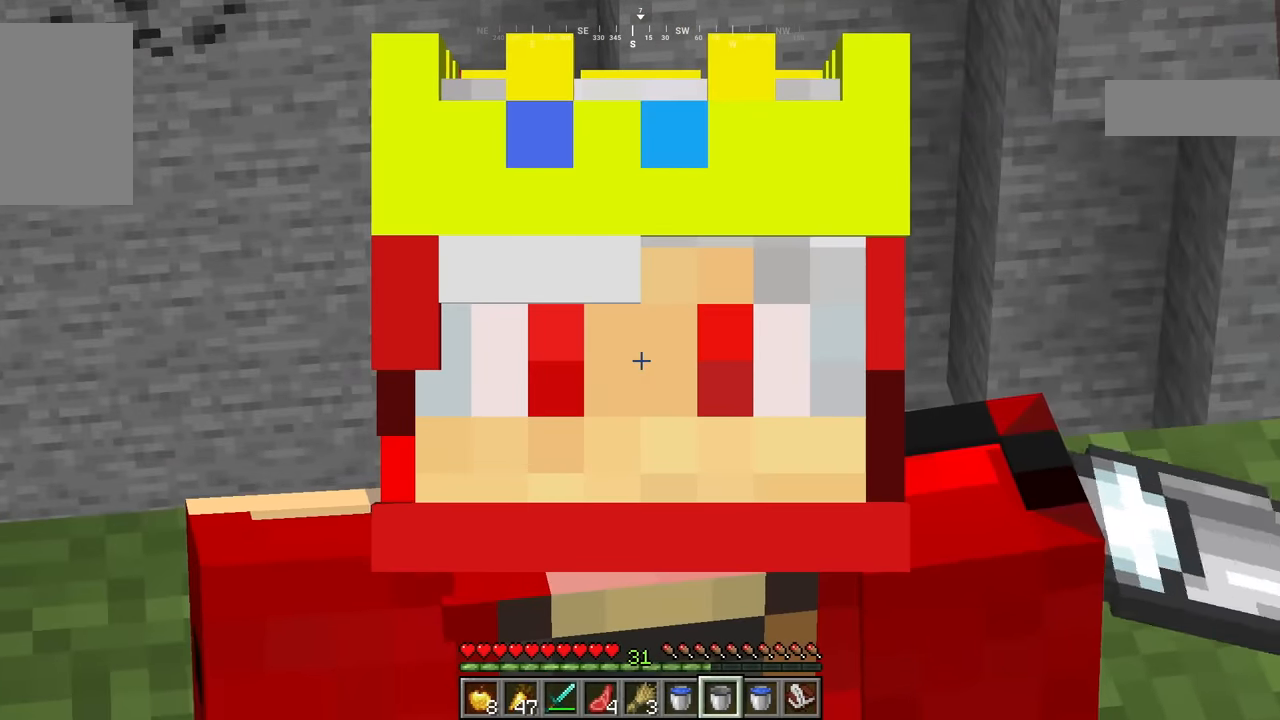
{"keys": [], "mouse": [], "events": []}
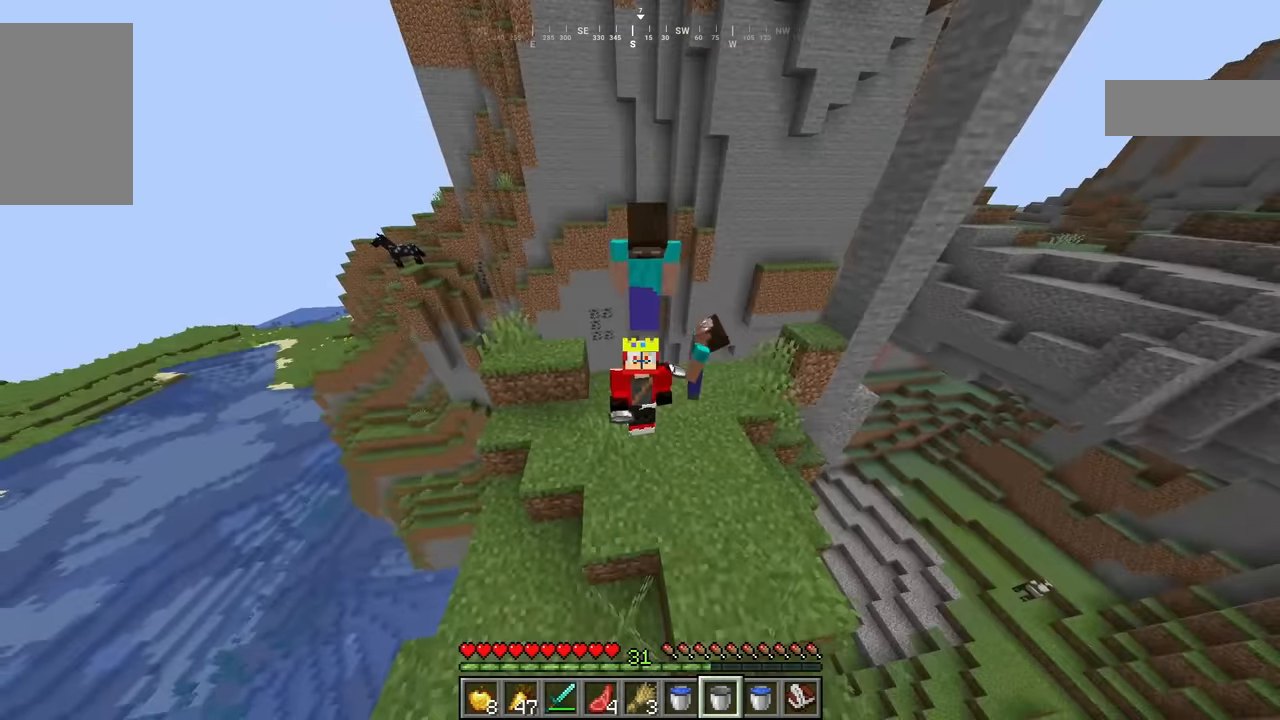
{"keys": [], "mouse": [], "events": []}
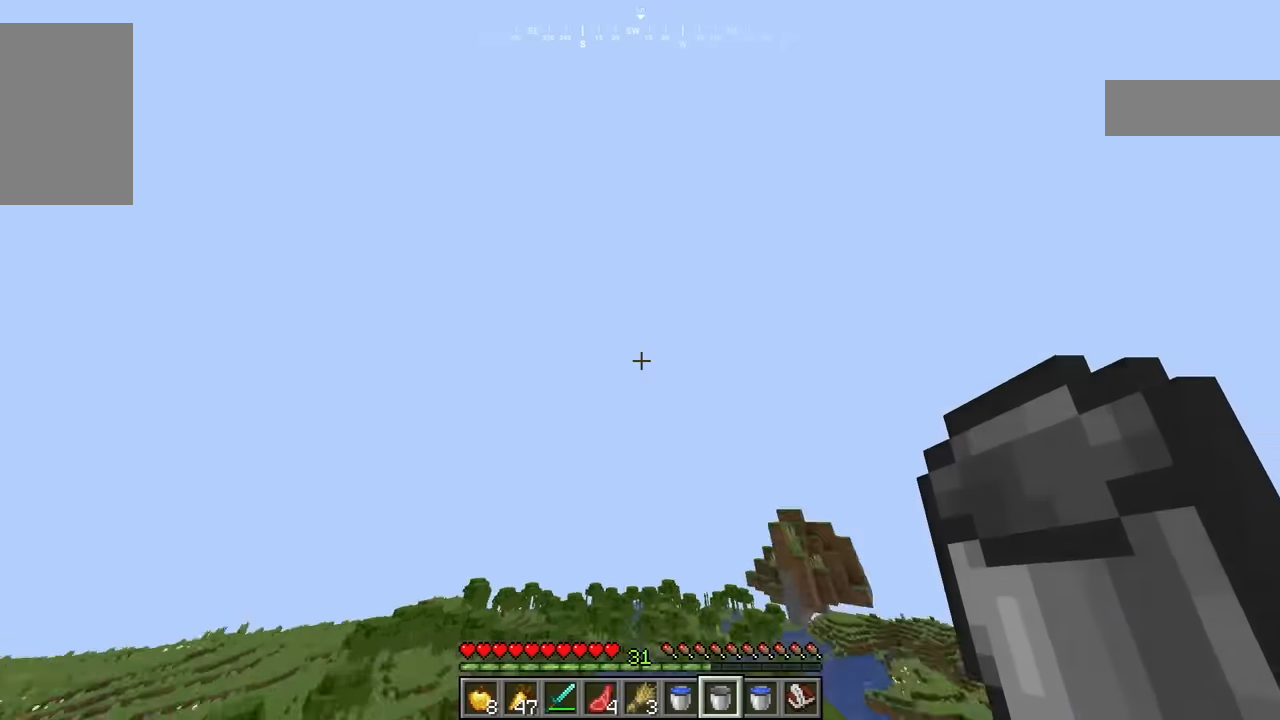
{"keys": ["s"], "mouse": [], "events": [[450, "s", "down"]]}
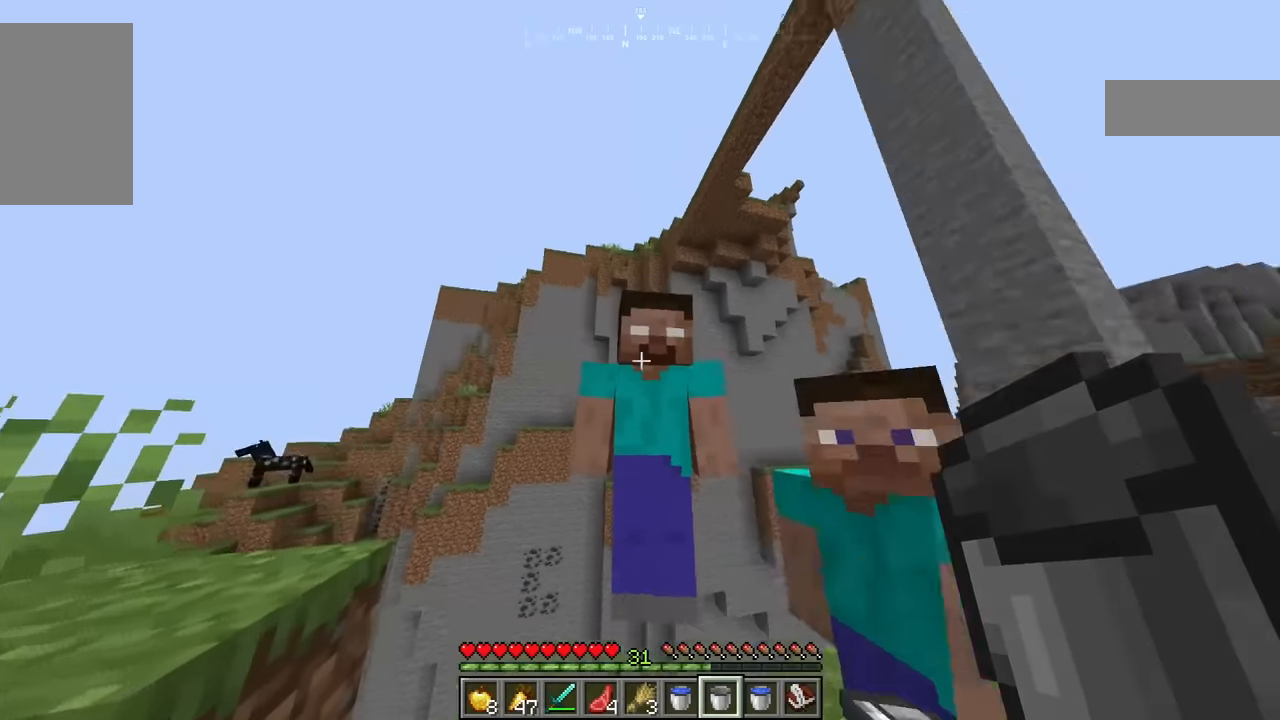
{"keys": [], "mouse": [], "events": [[117, "s", "up"], [250, "w", "down"], [400, "w", "up"]]}